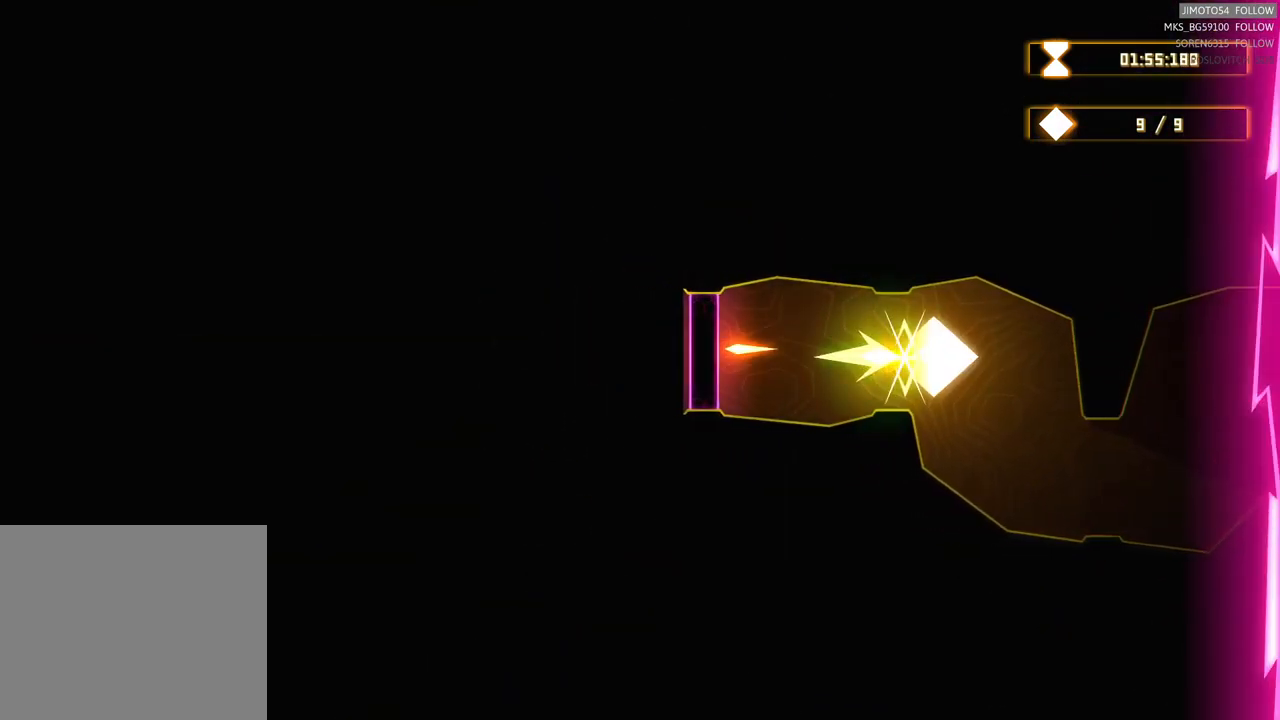
Gameplay with a controller (Xbox layout); each line is a JSON object with the inputs held at the frame after it (dt_ms = milliseconds from this image to that frame). "events" lists button and stick changes between this image and that frame as [ms after this image, input, new state], when the widget could be followed in between. Not read: HOME.
{"dt_ms": 500, "buttons": ["R2"], "left_stick": "center", "right_stick": "center", "events": [[284, "left_stick", "center"]]}
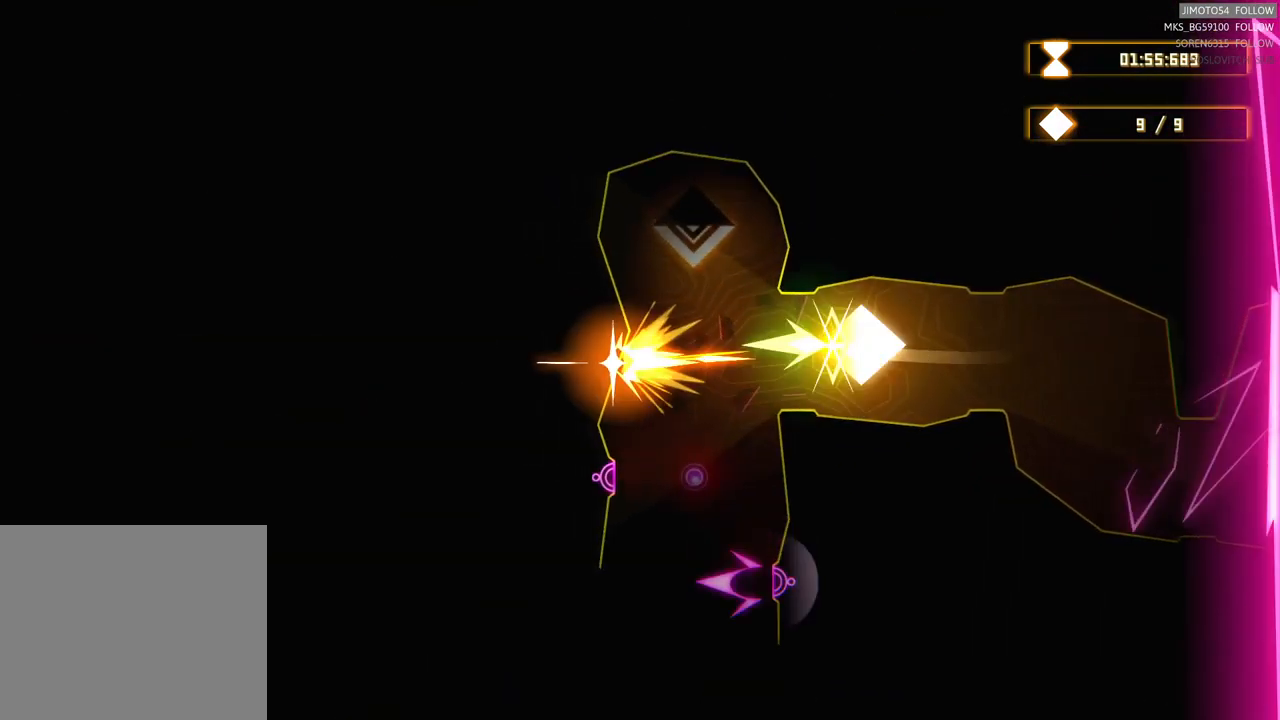
{"dt_ms": 500, "buttons": [], "left_stick": "down-left", "right_stick": "center", "events": [[17, "R2", "up"], [484, "left_stick", "down-left"]]}
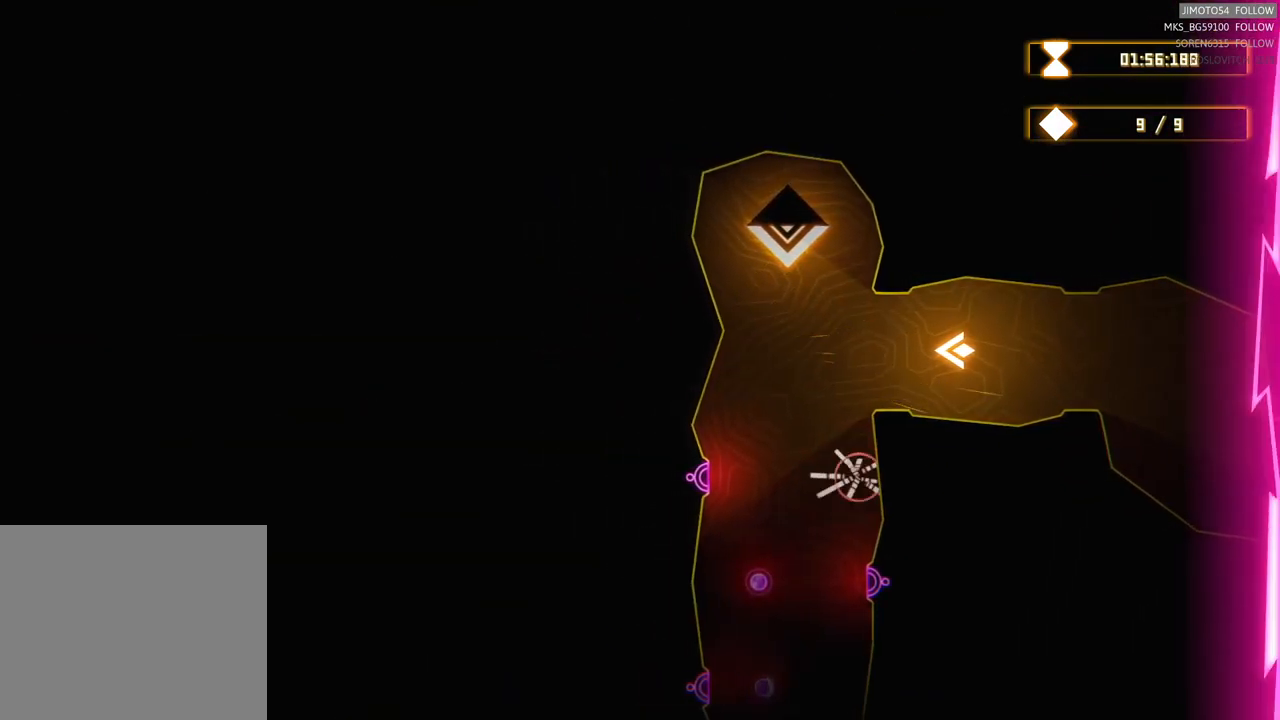
{"dt_ms": 500, "buttons": ["L1"], "left_stick": "up", "right_stick": "center", "events": [[117, "left_stick", "left"], [334, "left_stick", "up-left"], [434, "L1", "down"], [450, "left_stick", "up"]]}
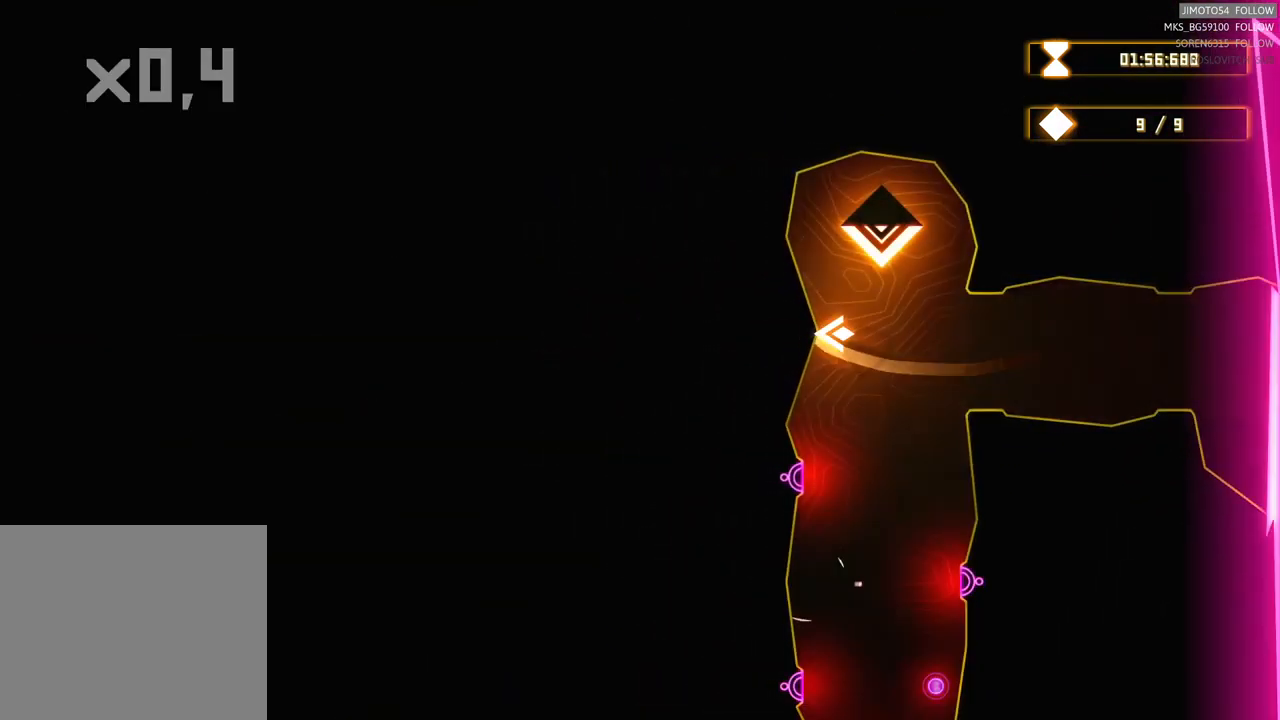
{"dt_ms": 1000, "buttons": [], "left_stick": "down-left", "right_stick": "center"}
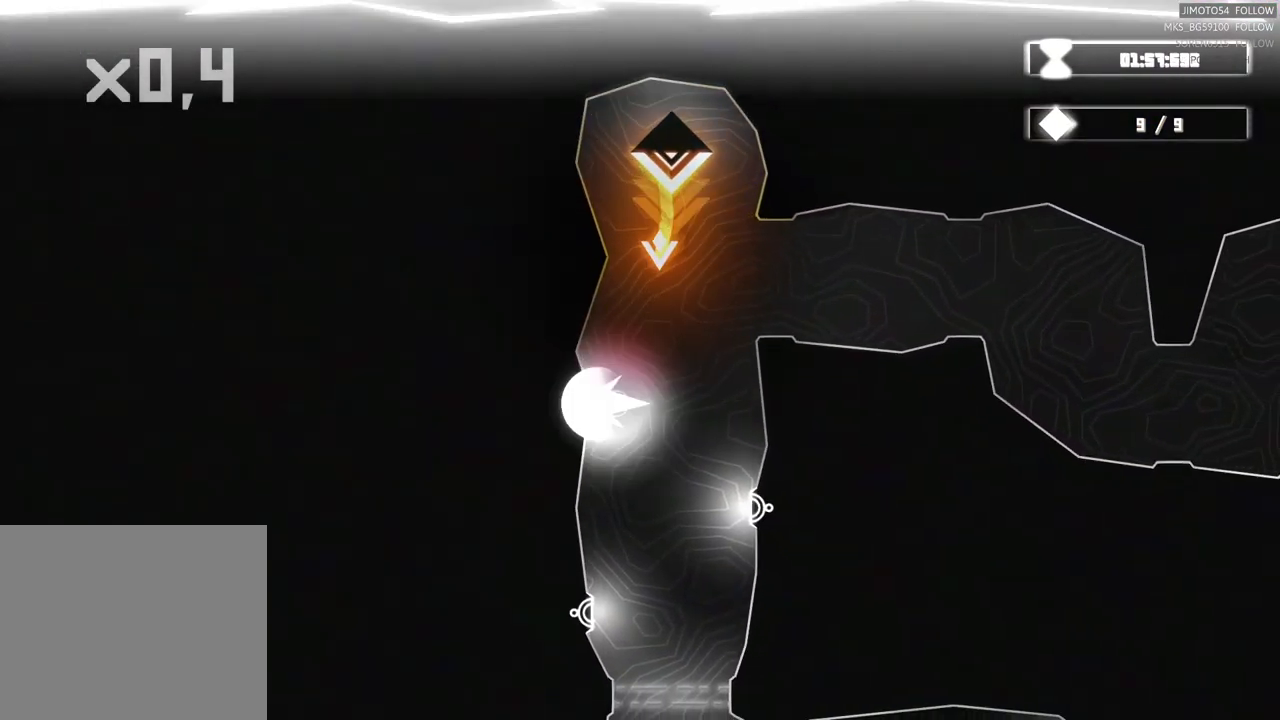
{"dt_ms": 484, "buttons": ["R2"], "left_stick": "down-left", "right_stick": "center", "events": [[301, "R2", "down"]]}
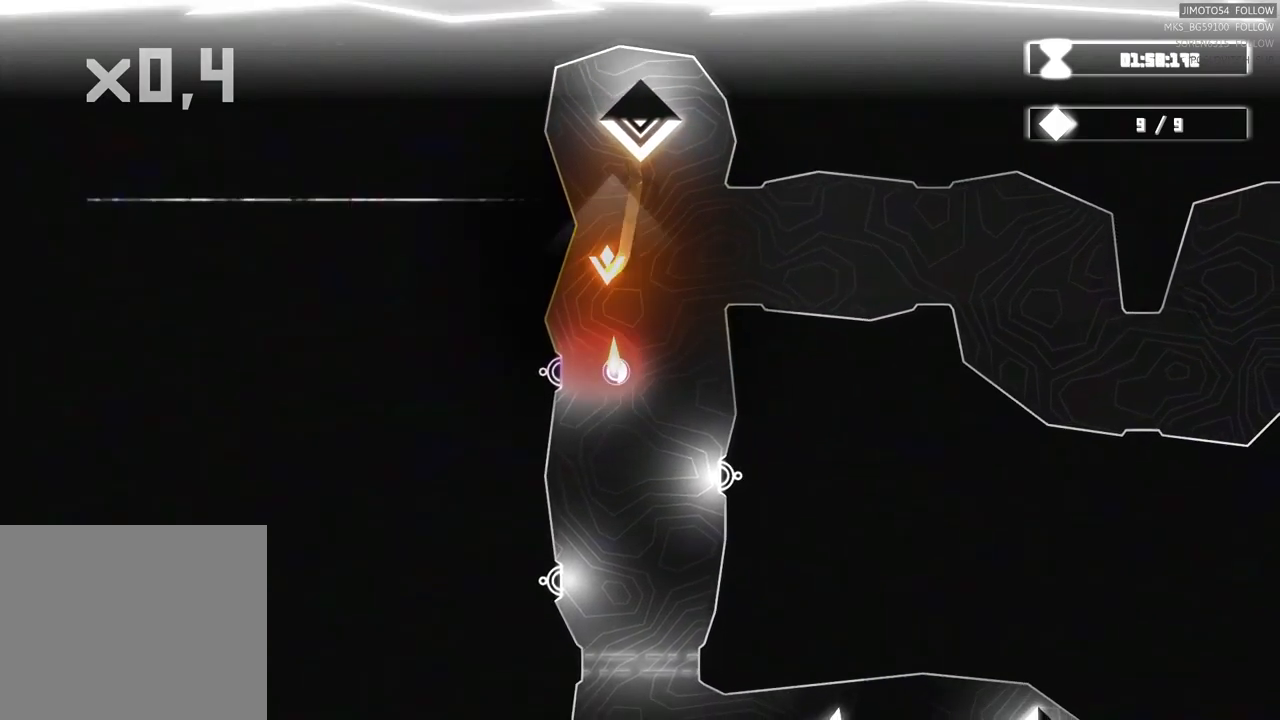
{"dt_ms": 500, "buttons": [], "left_stick": "down", "right_stick": "center", "events": [[100, "left_stick", "down"], [467, "R2", "up"]]}
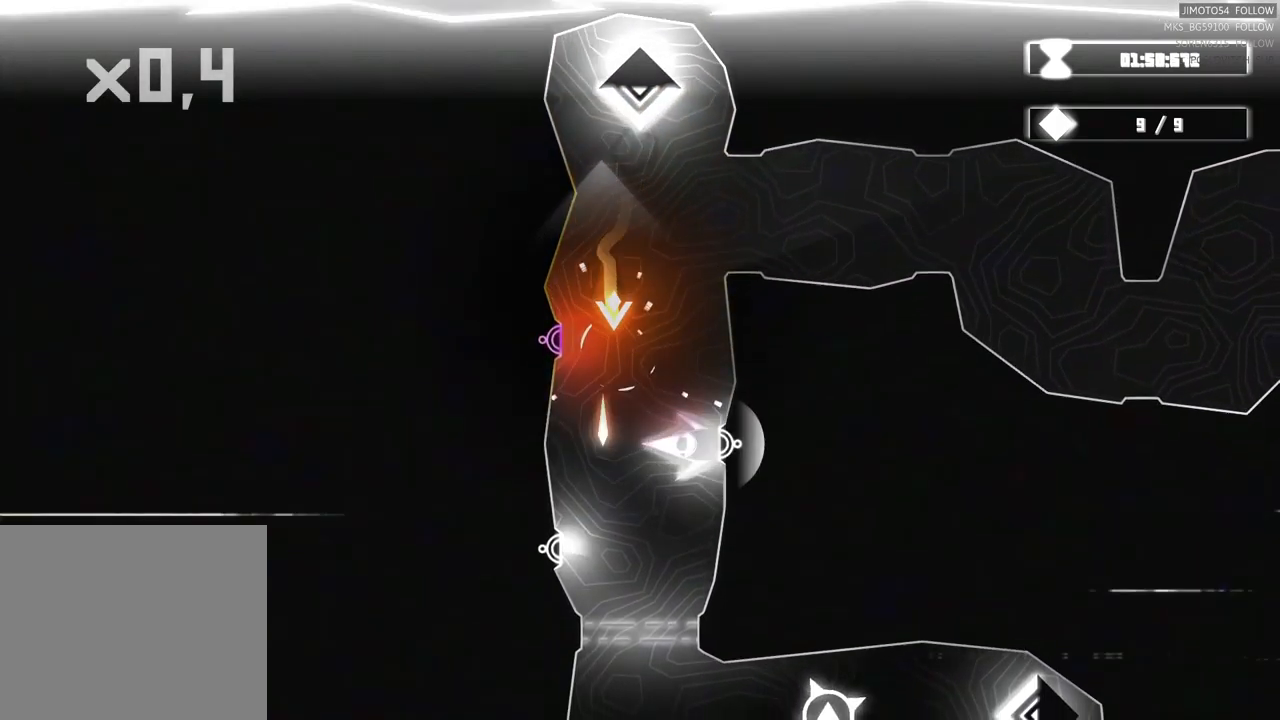
{"dt_ms": 500, "buttons": [], "left_stick": "up-right", "right_stick": "center", "events": [[350, "left_stick", "center"], [450, "left_stick", "up-right"]]}
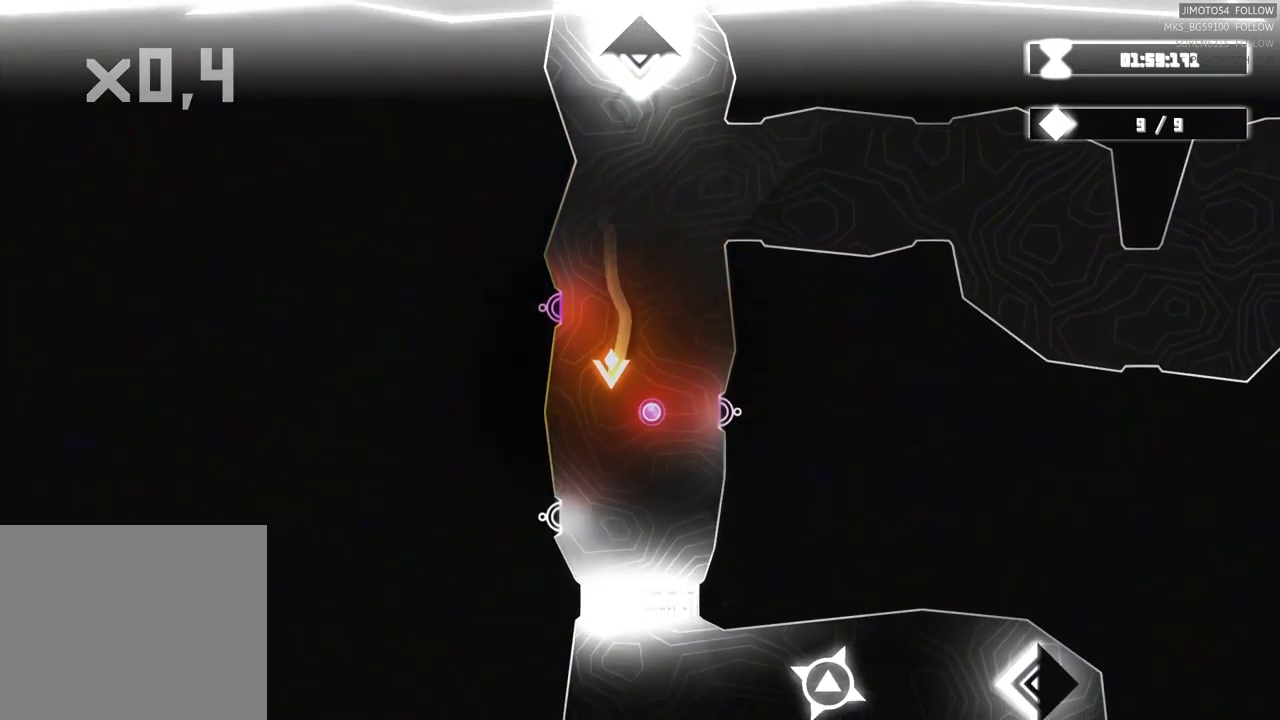
{"dt_ms": 500, "buttons": [], "left_stick": "down-right", "right_stick": "center", "events": [[267, "left_stick", "down-right"]]}
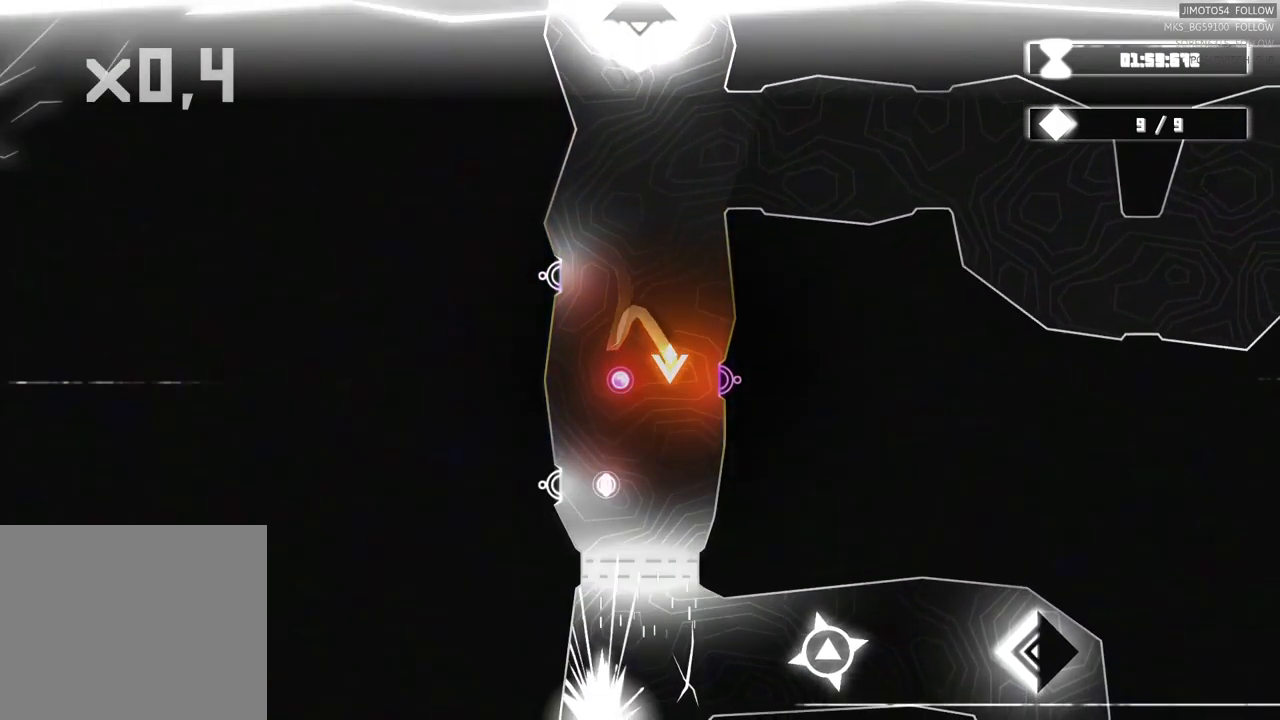
{"dt_ms": 500, "buttons": [], "left_stick": "right", "right_stick": "center", "events": [[17, "left_stick", "down"], [400, "left_stick", "right"]]}
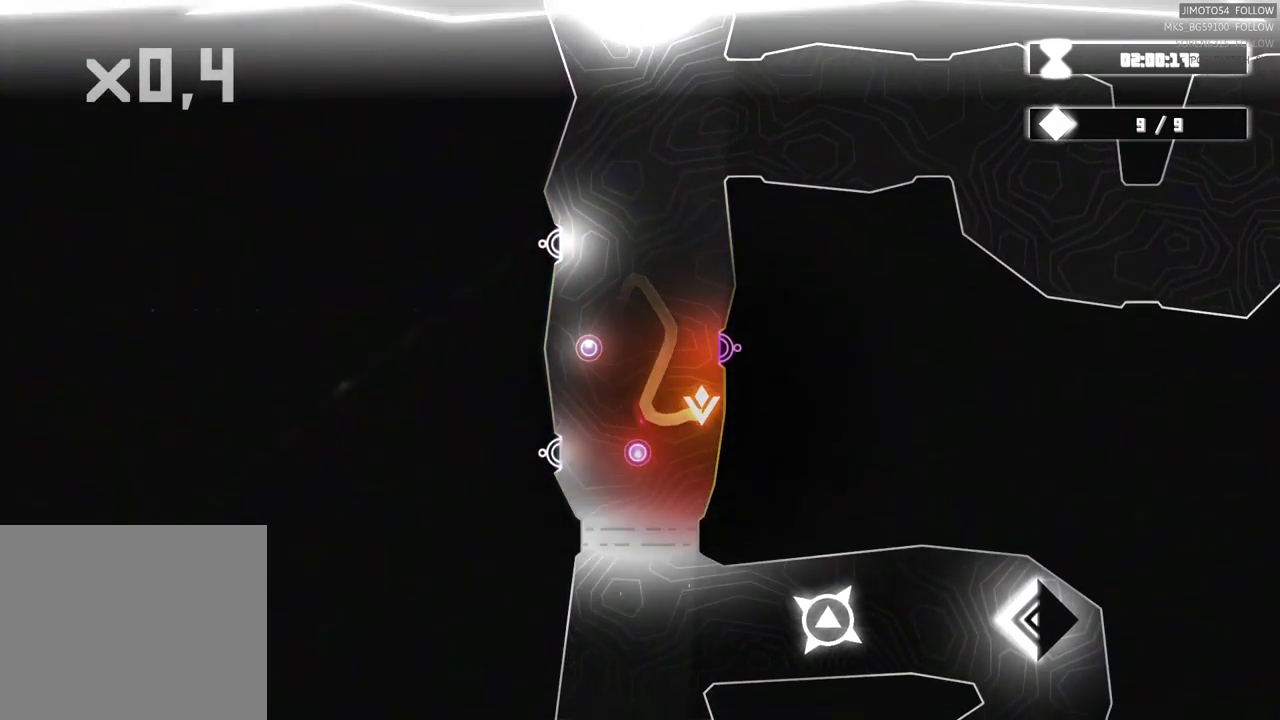
{"dt_ms": 500, "buttons": [], "left_stick": "down-left", "right_stick": "center", "events": [[133, "left_stick", "down"], [500, "left_stick", "down-left"]]}
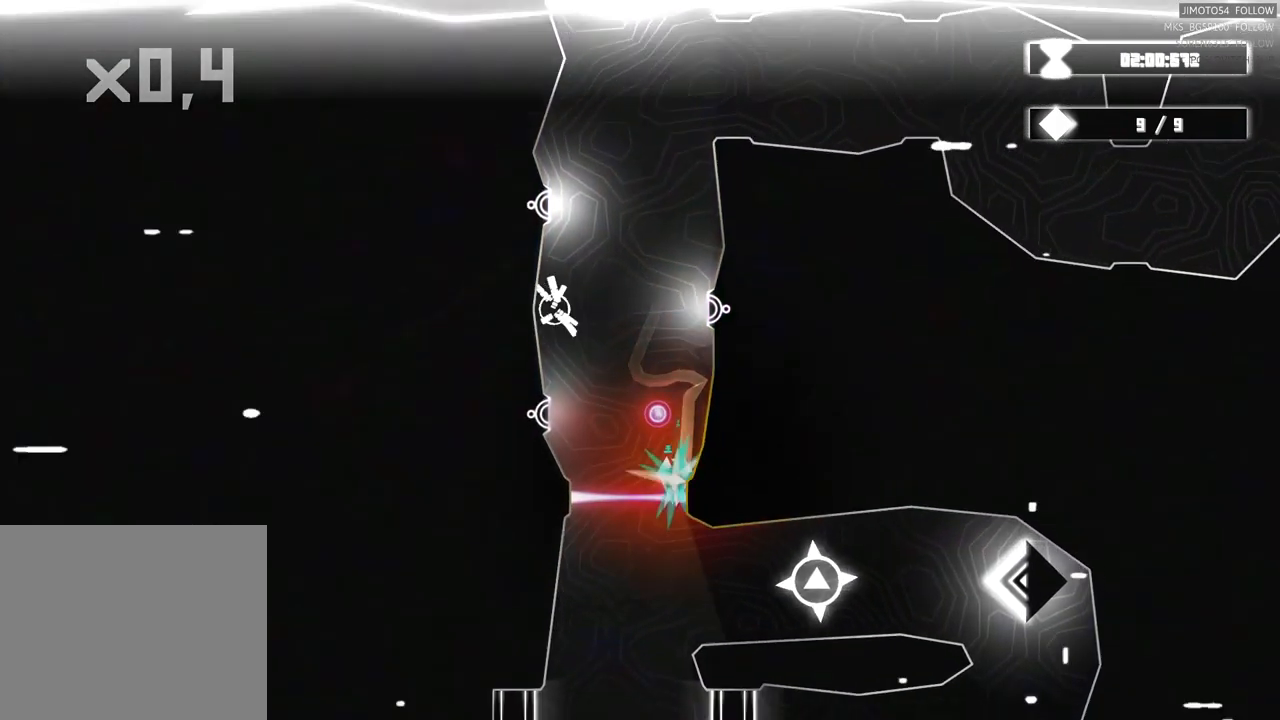
{"dt_ms": 500, "buttons": ["DPAD_UP"], "left_stick": "down", "right_stick": "center", "events": [[383, "left_stick", "down"], [417, "DPAD_UP", "down"]]}
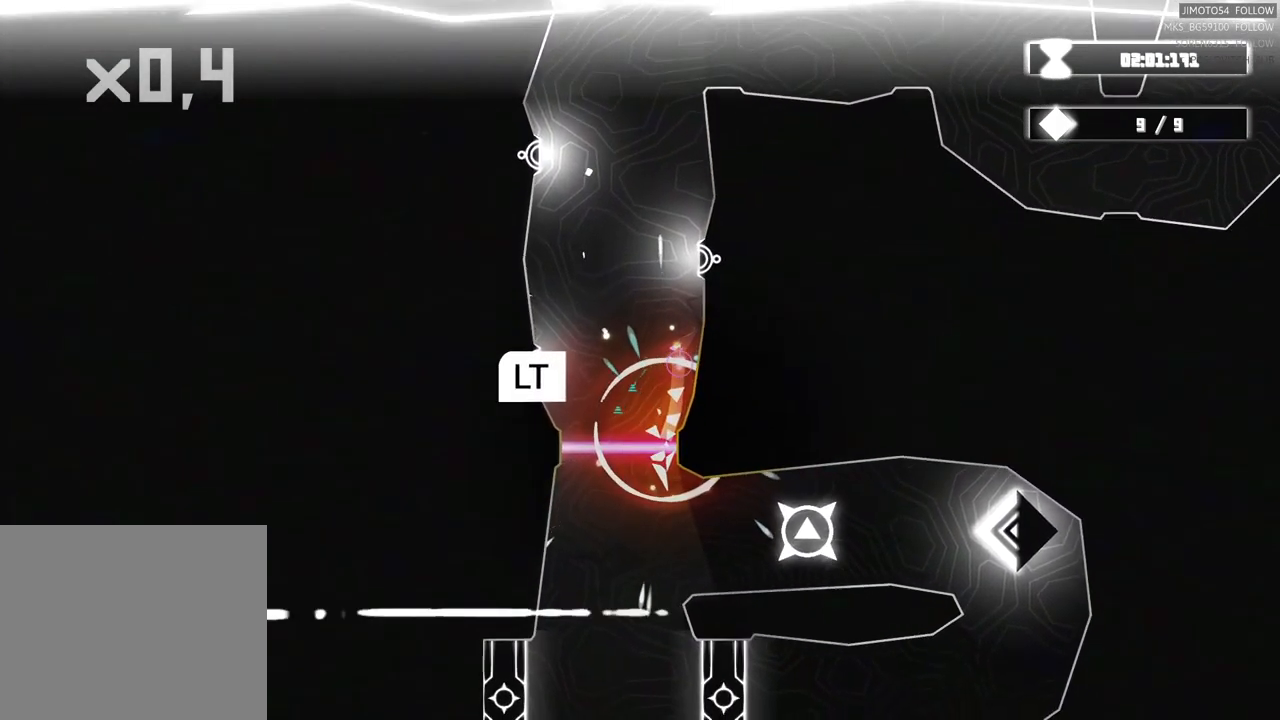
{"dt_ms": 500, "buttons": ["L2"], "left_stick": "center", "right_stick": "center", "events": [[17, "left_stick", "center"], [133, "L2", "down"], [167, "DPAD_UP", "up"]]}
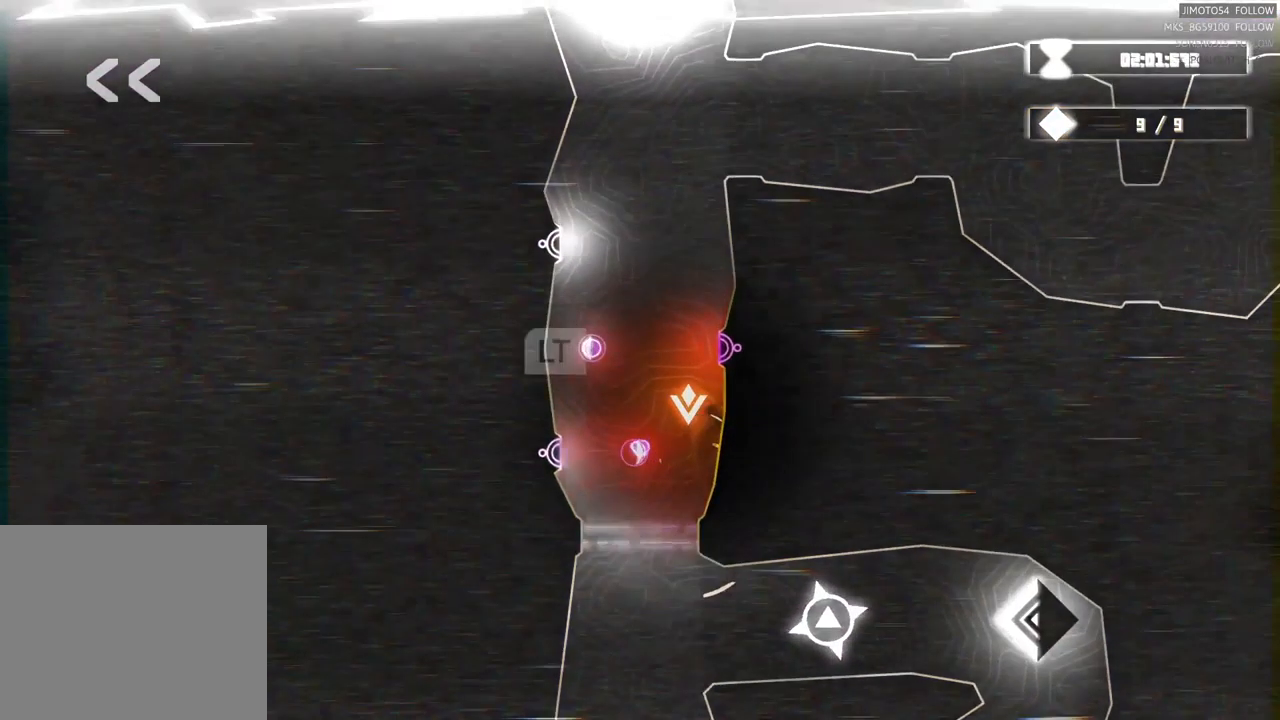
{"dt_ms": 500, "buttons": ["L2"], "left_stick": "center", "right_stick": "center", "events": []}
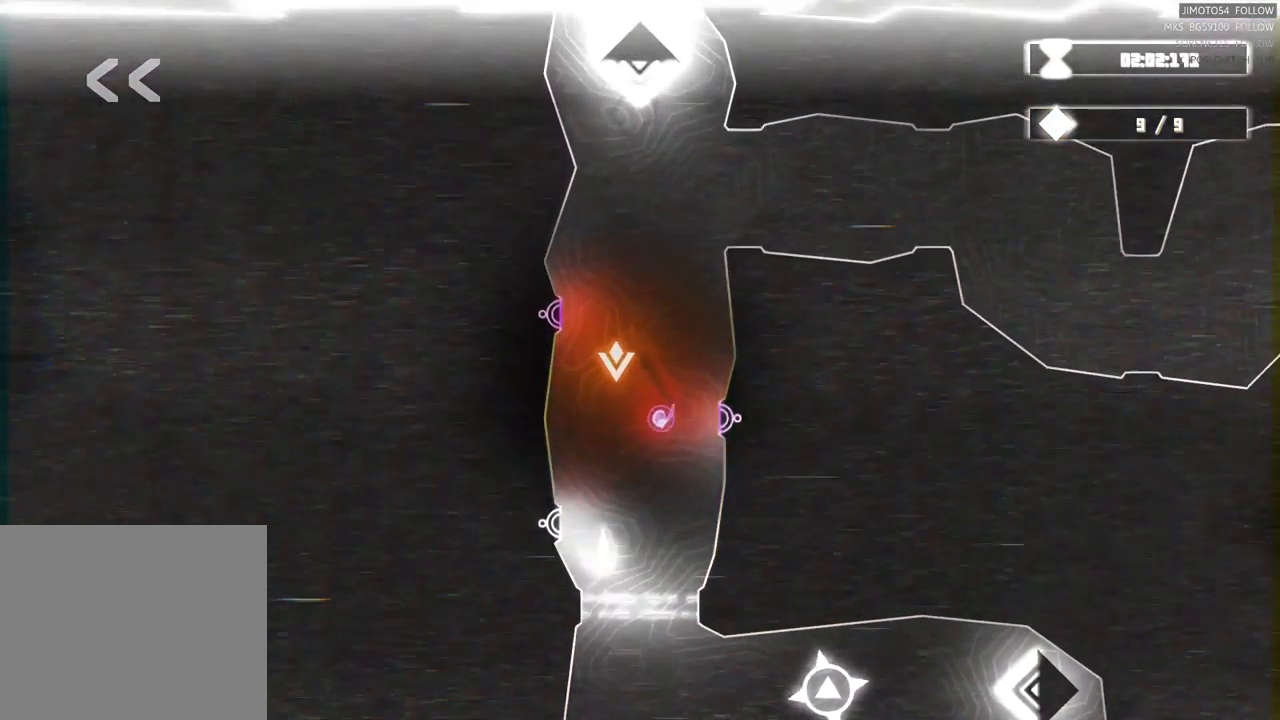
{"dt_ms": 500, "buttons": [], "left_stick": "center", "right_stick": "center", "events": [[333, "L2", "up"]]}
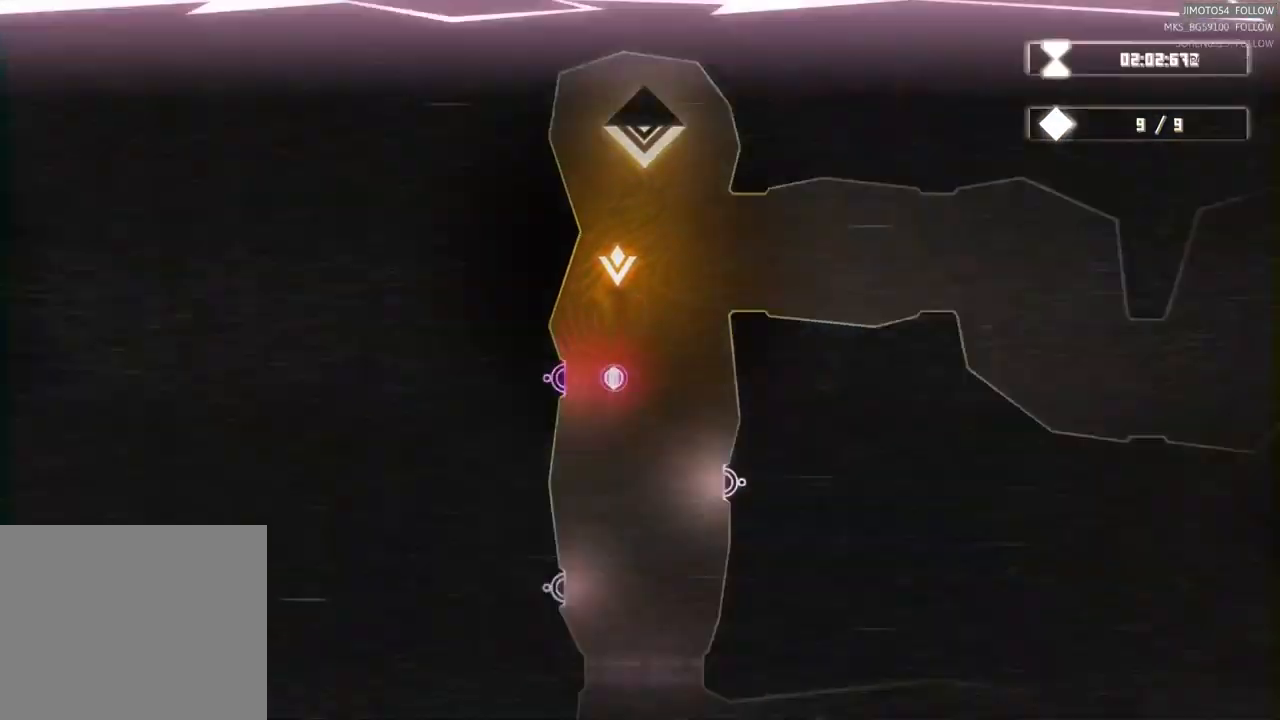
{"dt_ms": 516, "buttons": [], "left_stick": "down", "right_stick": "center", "events": [[33, "left_stick", "down"], [150, "left_stick", "down-right"], [316, "left_stick", "right"], [449, "left_stick", "down"]]}
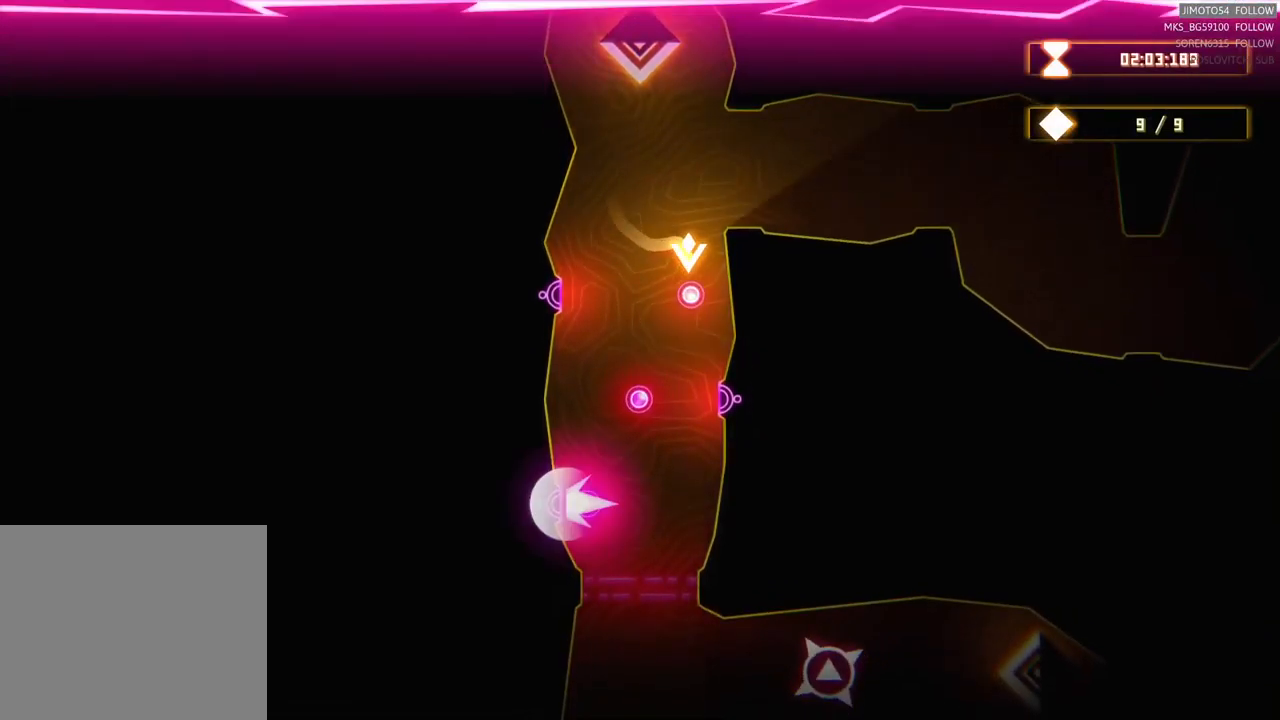
{"dt_ms": 500, "buttons": [], "left_stick": "center", "right_stick": "center", "events": [[83, "left_stick", "down-left"], [350, "left_stick", "down-right"], [417, "left_stick", "center"]]}
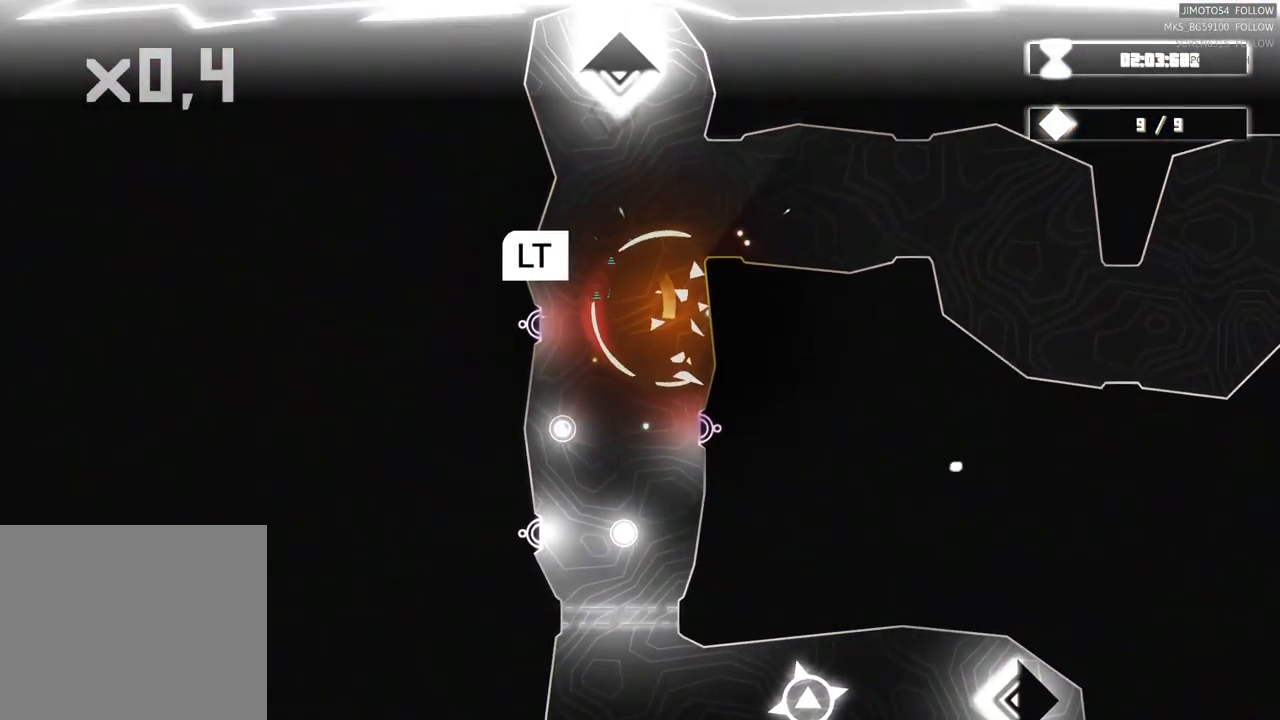
{"dt_ms": 500, "buttons": ["L2"], "left_stick": "center", "right_stick": "center", "events": [[83, "L2", "down"]]}
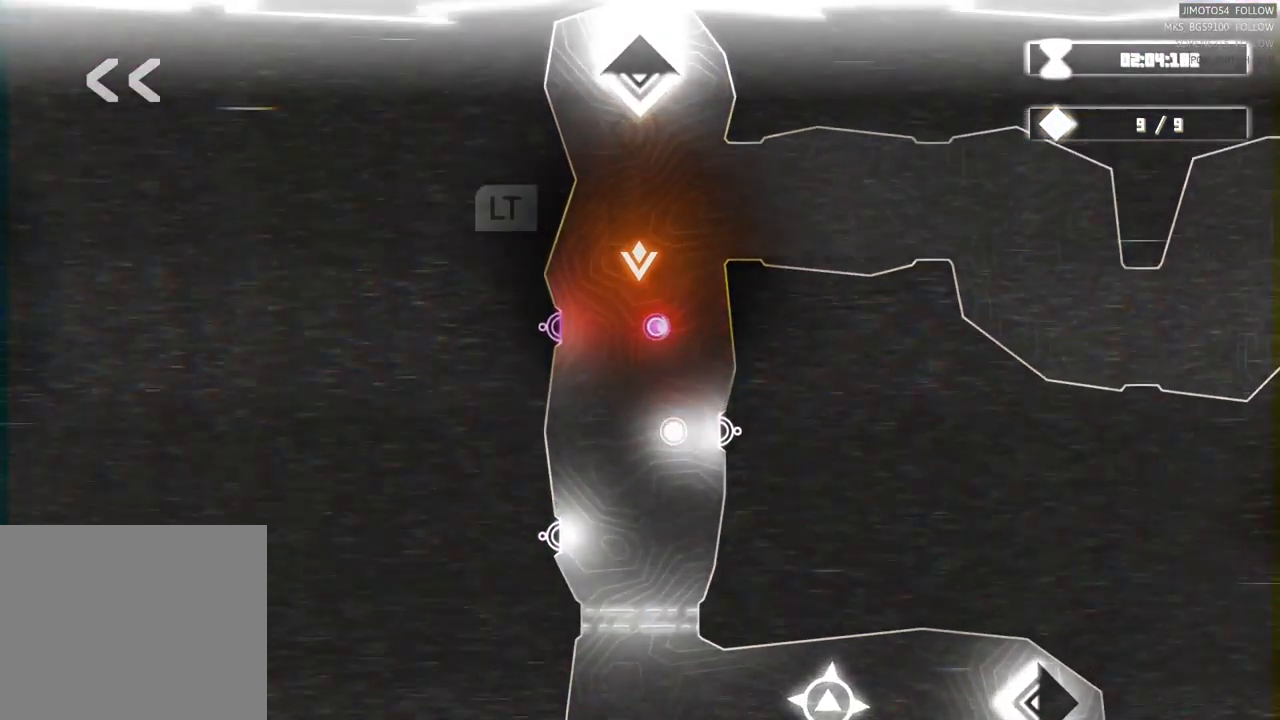
{"dt_ms": 500, "buttons": [], "left_stick": "center", "right_stick": "center", "events": [[200, "L2", "up"]]}
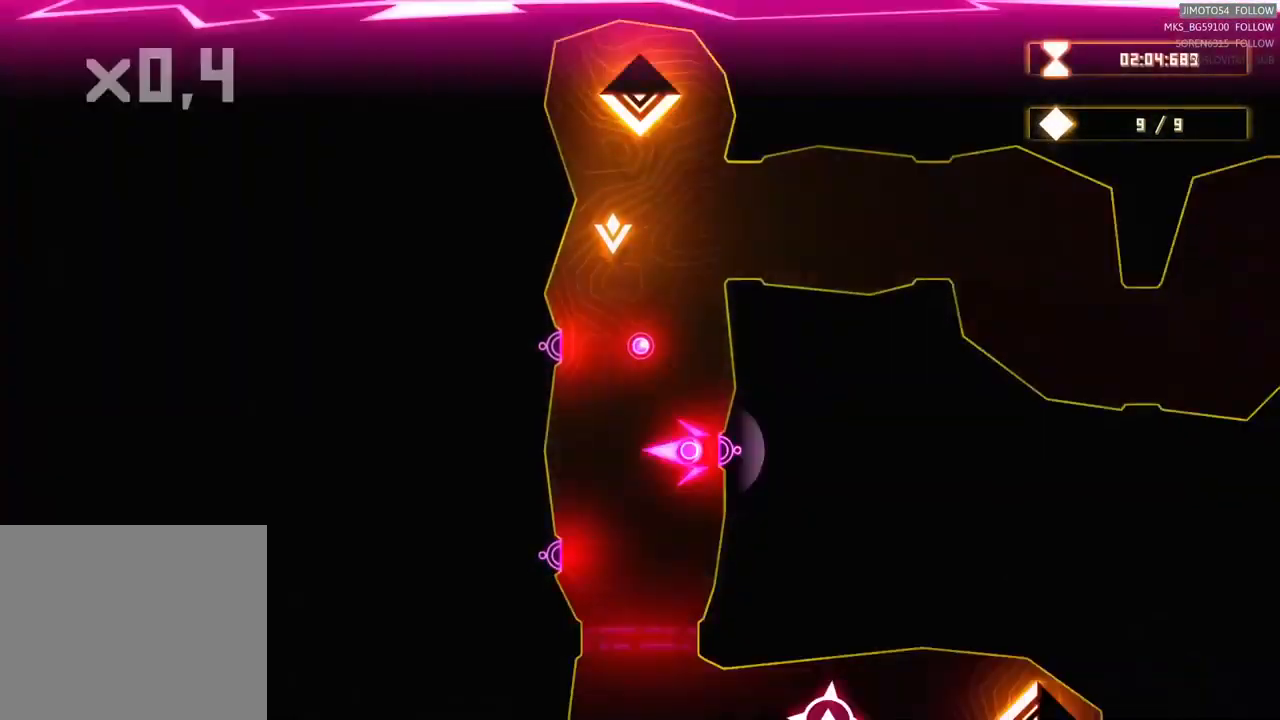
{"dt_ms": 500, "buttons": [], "left_stick": "down-right", "right_stick": "center", "events": [[250, "left_stick", "down"], [483, "left_stick", "down-right"]]}
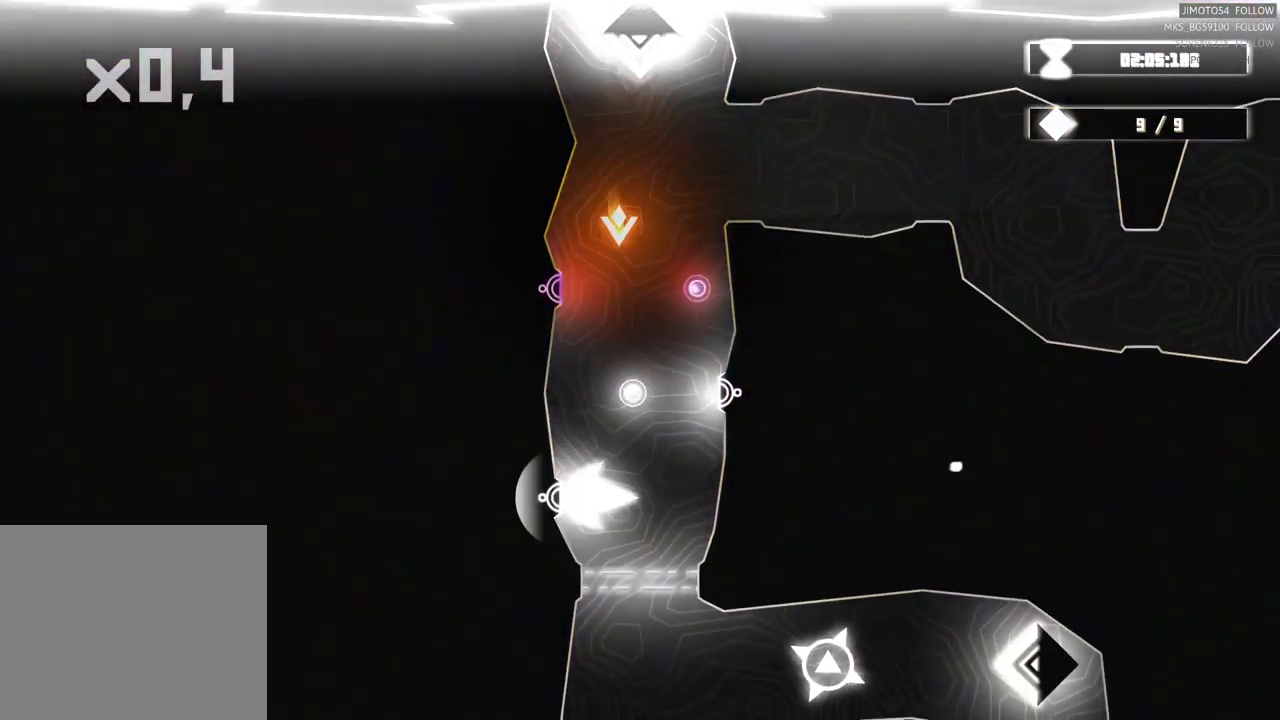
{"dt_ms": 500, "buttons": [], "left_stick": "down", "right_stick": "center", "events": [[233, "left_stick", "down"]]}
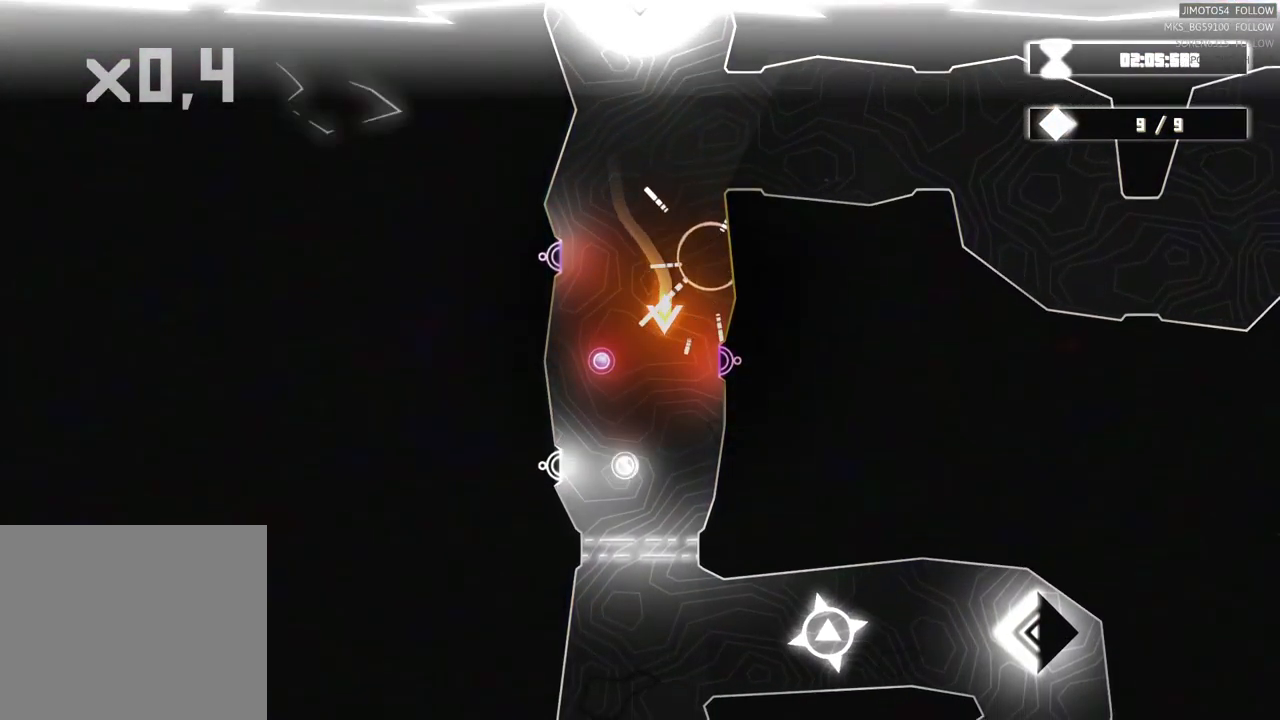
{"dt_ms": 500, "buttons": [], "left_stick": "down", "right_stick": "center", "events": [[83, "left_stick", "down-left"], [467, "left_stick", "down"]]}
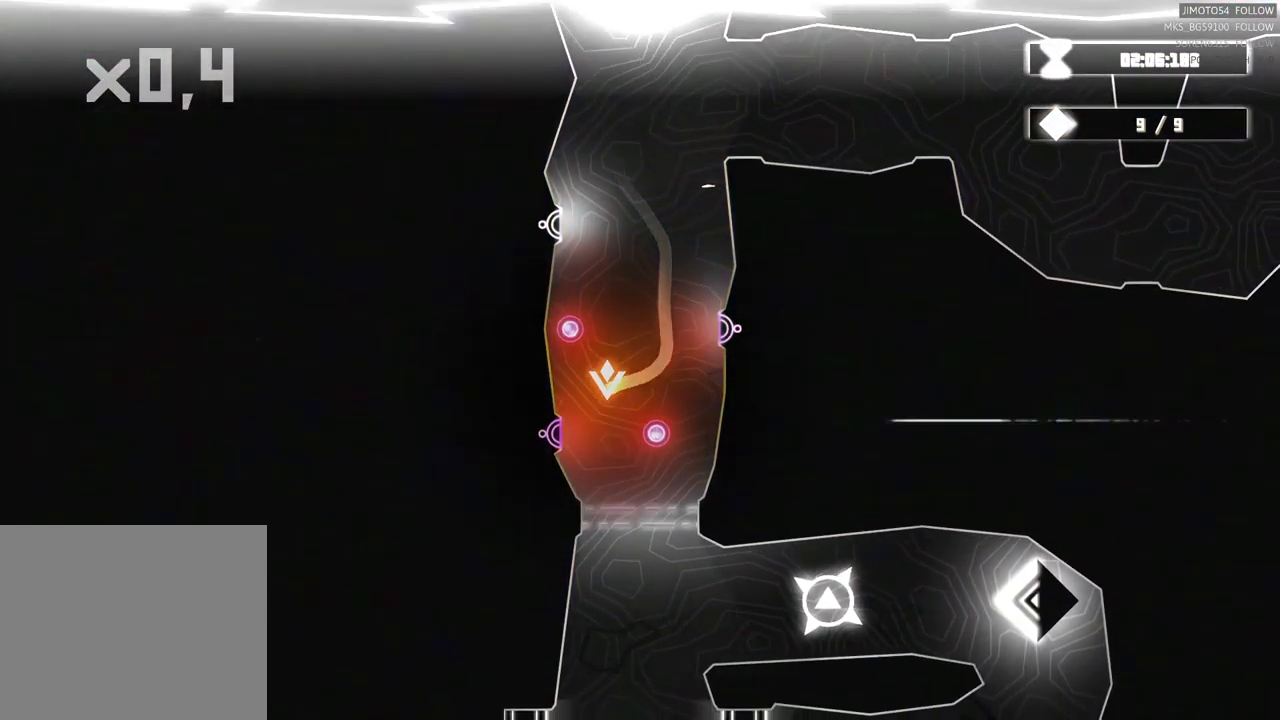
{"dt_ms": 500, "buttons": [], "left_stick": "down", "right_stick": "center", "events": []}
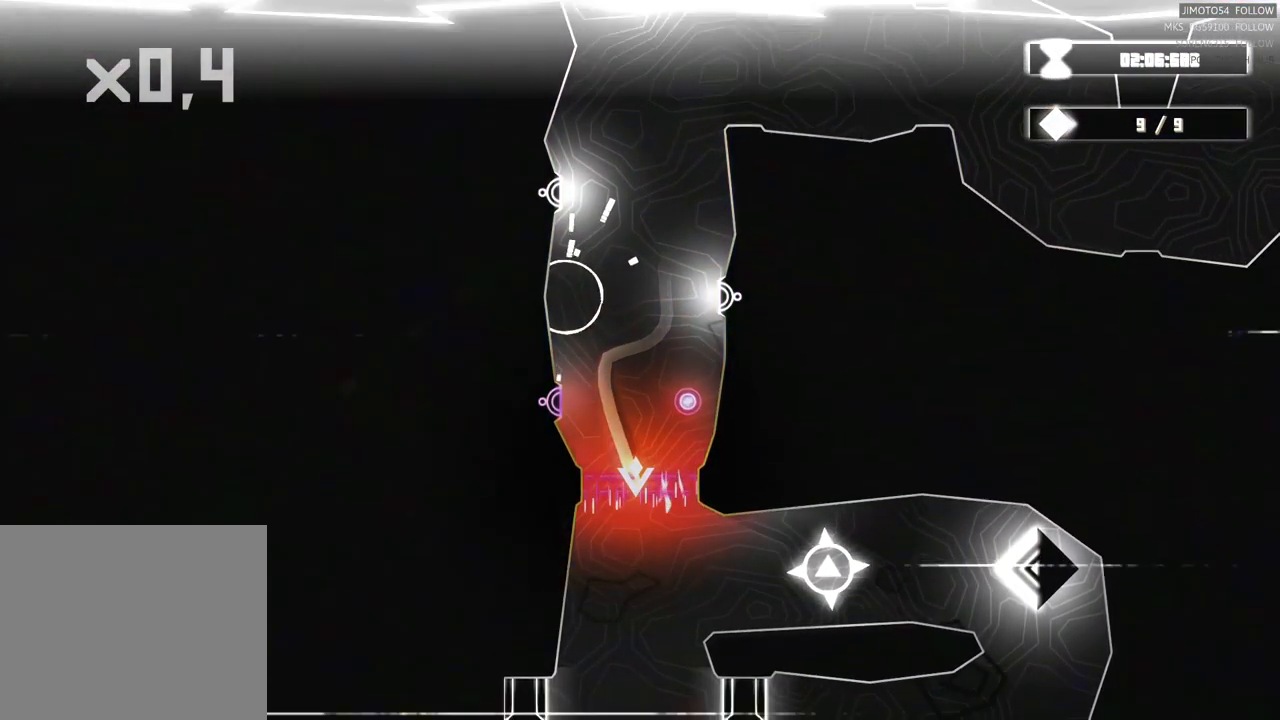
{"dt_ms": 500, "buttons": [], "left_stick": "center", "right_stick": "center", "events": [[233, "left_stick", "down-left"], [350, "left_stick", "left"], [450, "left_stick", "center"]]}
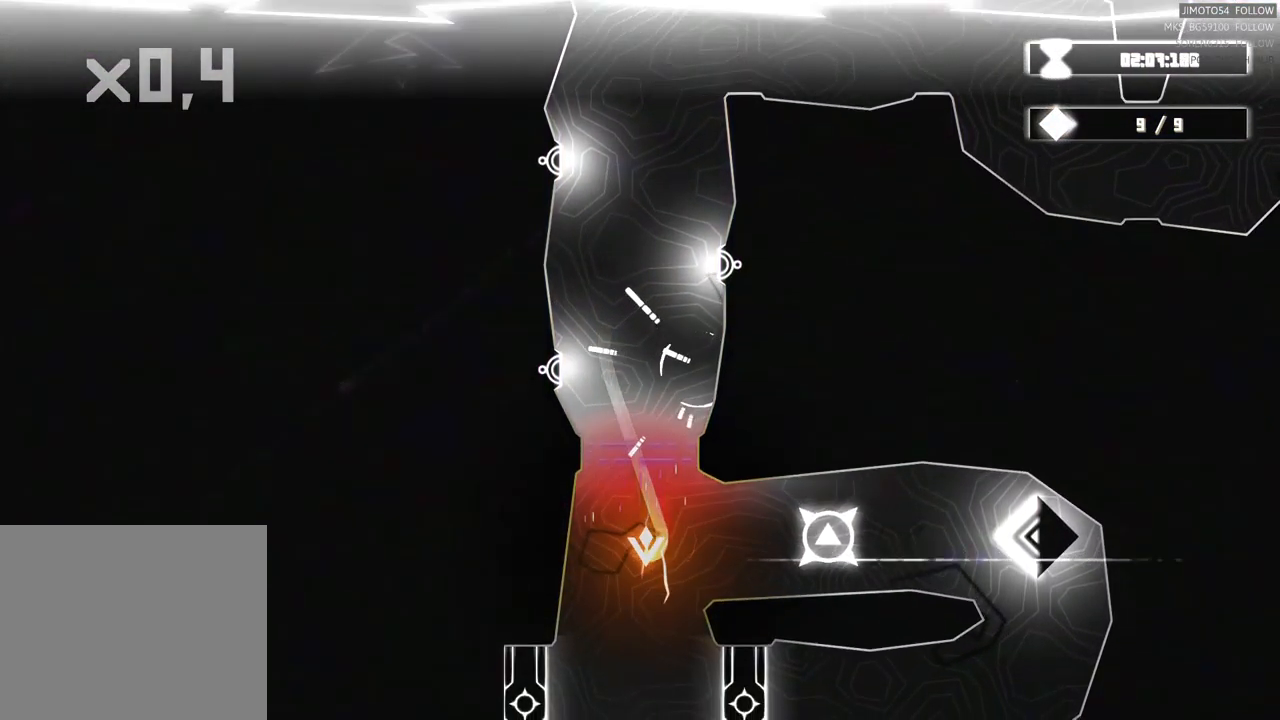
{"dt_ms": 500, "buttons": [], "left_stick": "center", "right_stick": "center", "events": []}
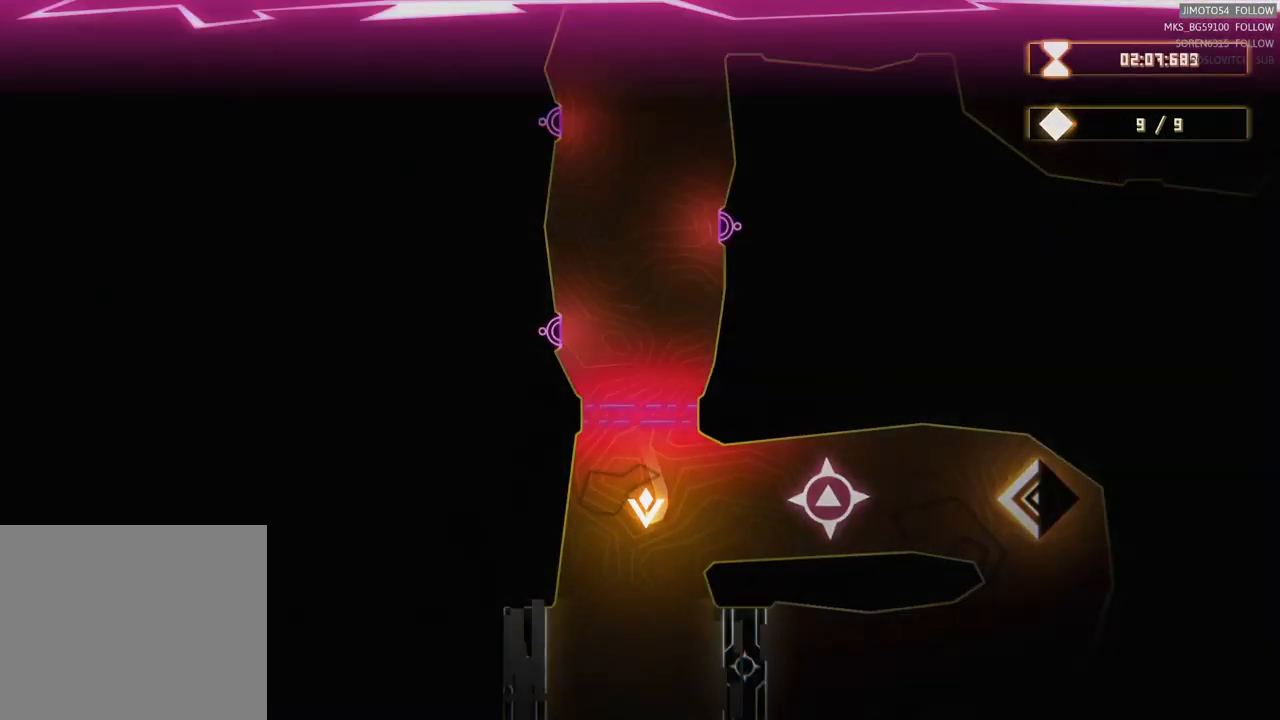
{"dt_ms": 500, "buttons": [], "left_stick": "down-right", "right_stick": "center", "events": [[133, "left_stick", "right"], [417, "left_stick", "down-right"]]}